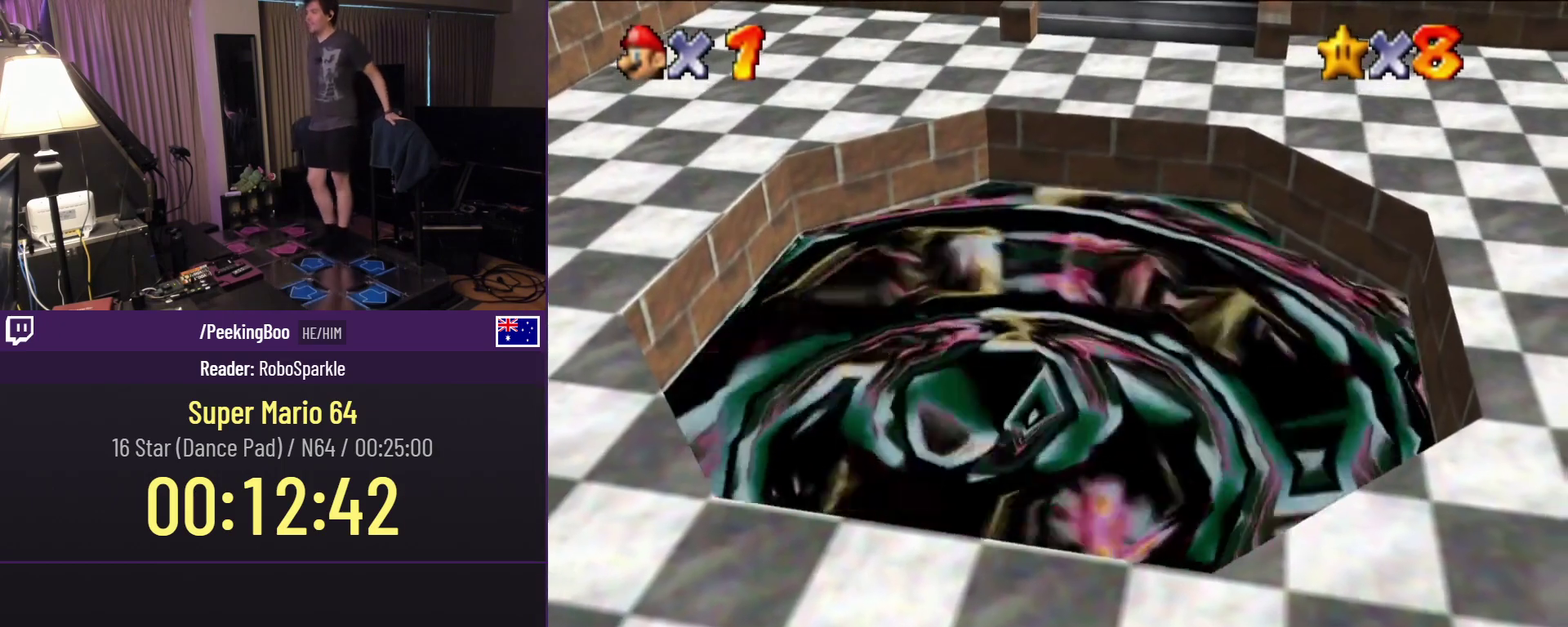
Gameplay with a controller (Nintendo layout); each line is a JSON object with the inputs held at the frame after it. "events" lists button and stick changes between this image and that frame as [ms after this image, input, new state], when the widget could be followed in between. Not read: L3 R3.
{"buttons": [], "events": []}
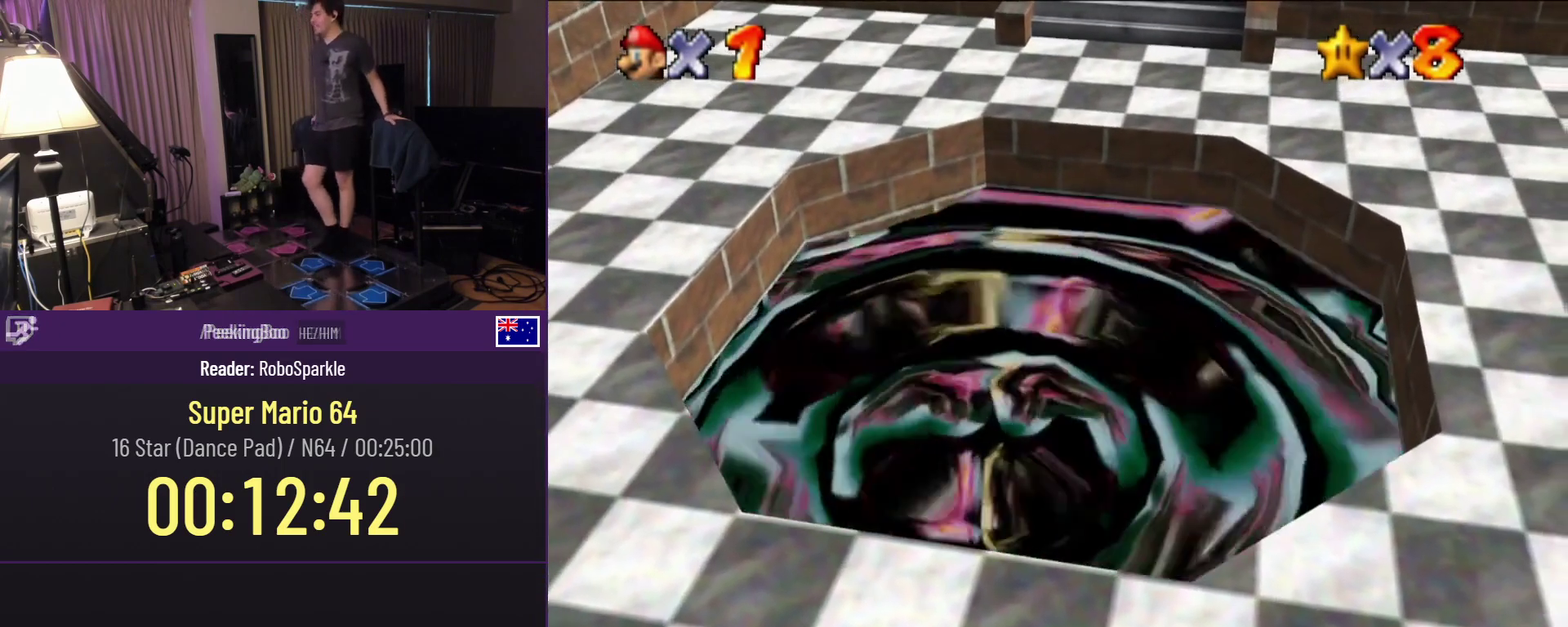
{"buttons": [], "events": []}
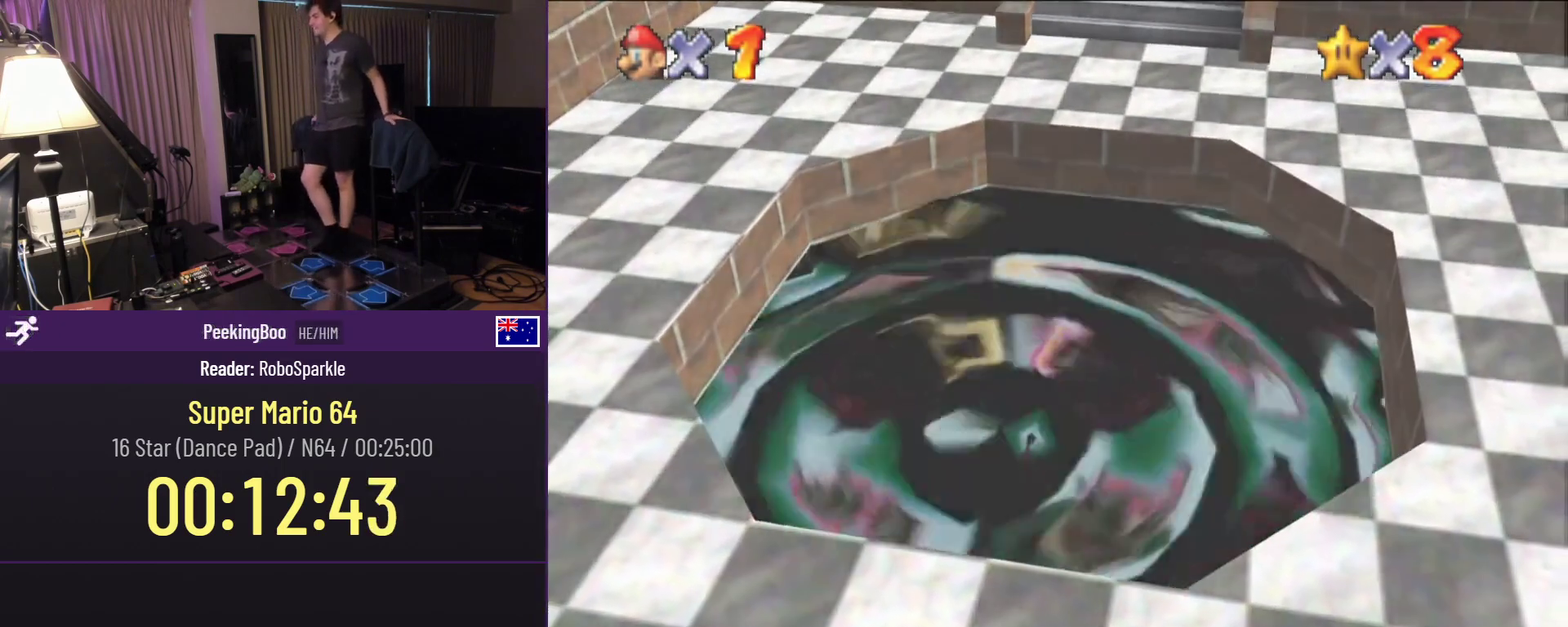
{"buttons": [], "events": []}
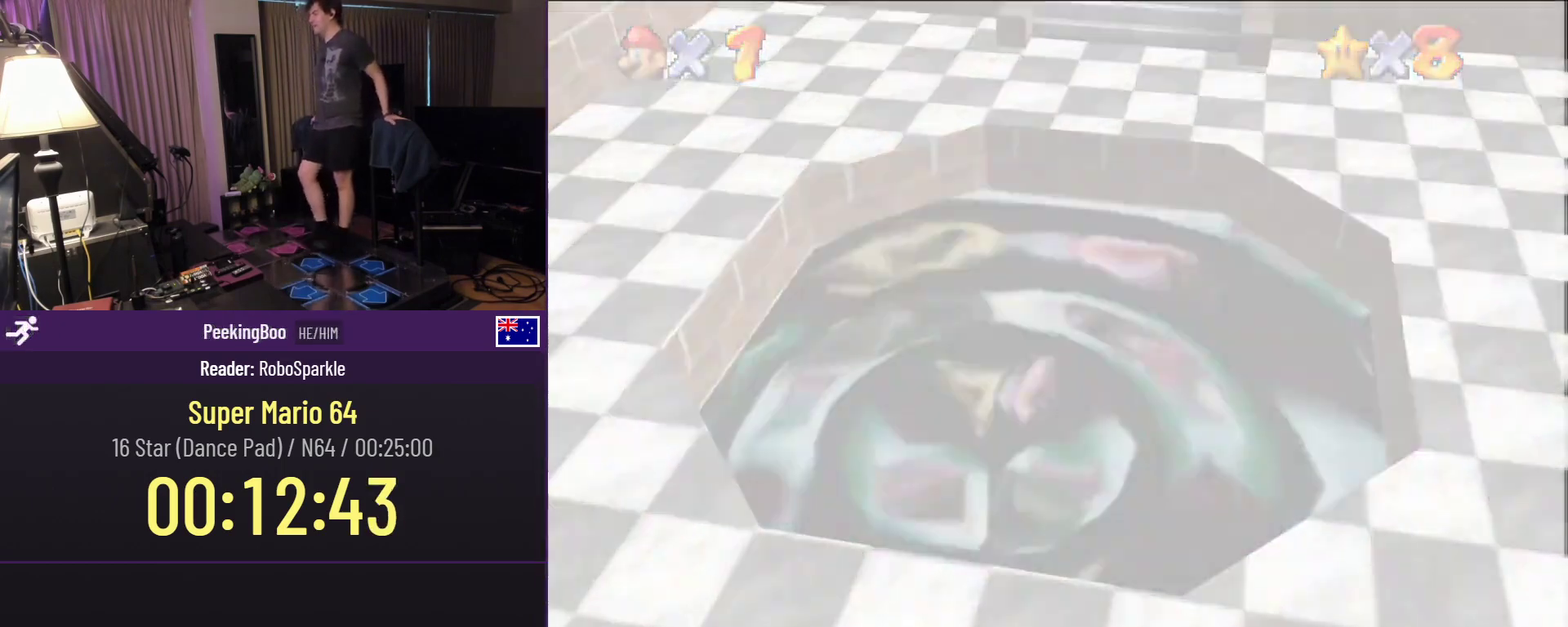
{"buttons": [], "events": []}
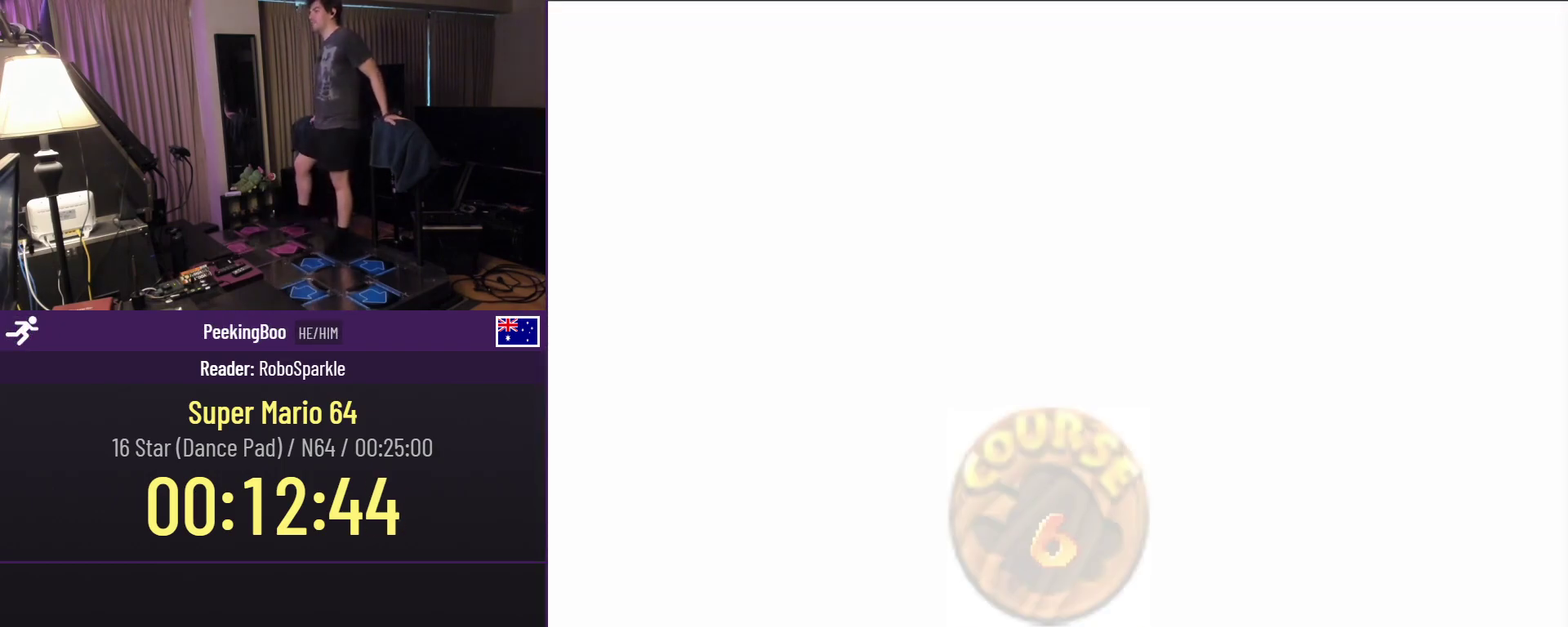
{"buttons": [], "events": []}
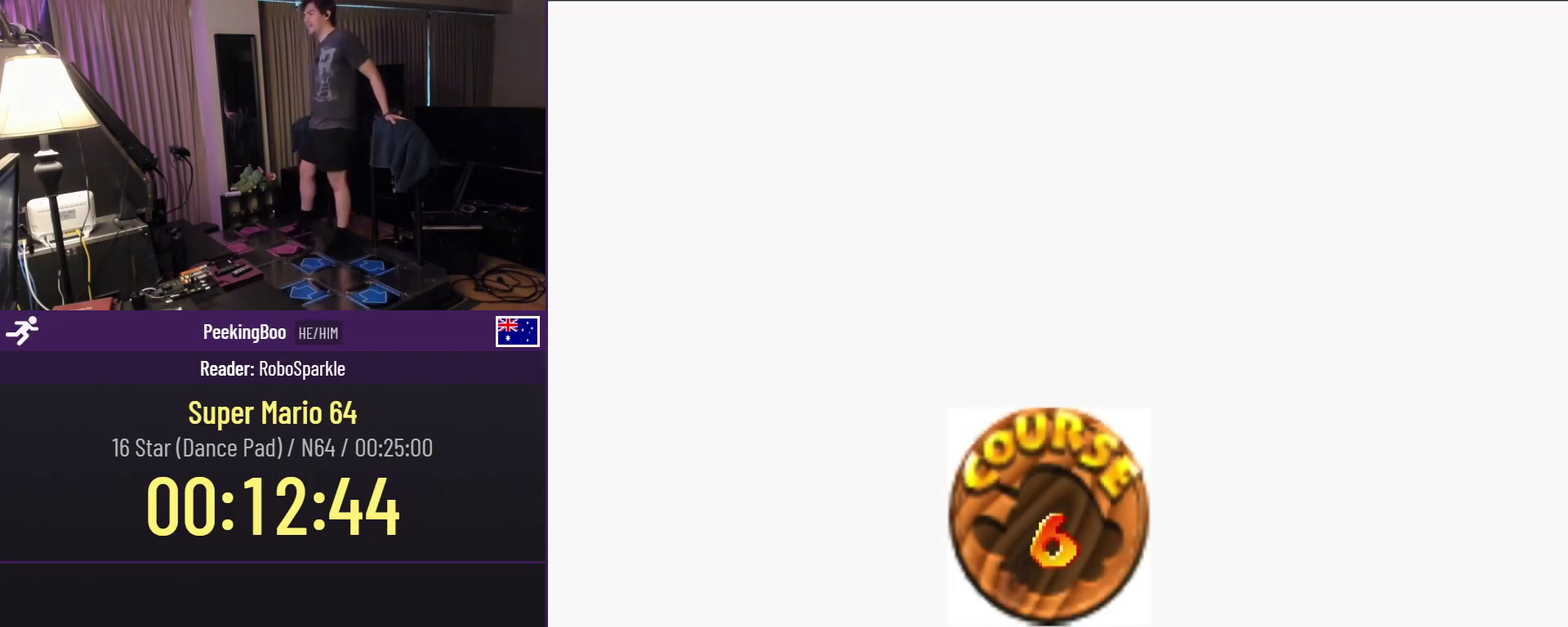
{"buttons": ["A"], "events": [[450, "A", "down"]]}
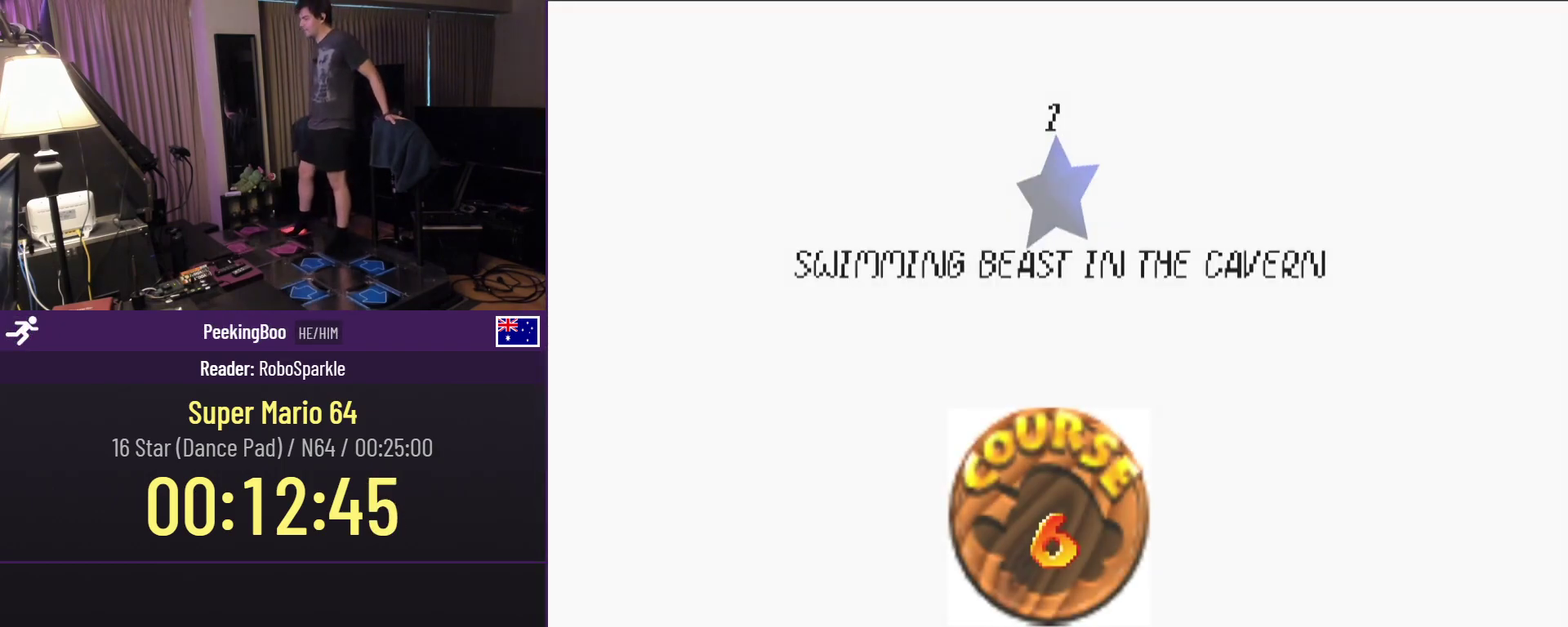
{"buttons": ["A"], "events": [[17, "A", "up"], [167, "A", "down"], [267, "A", "up"], [400, "A", "down"]]}
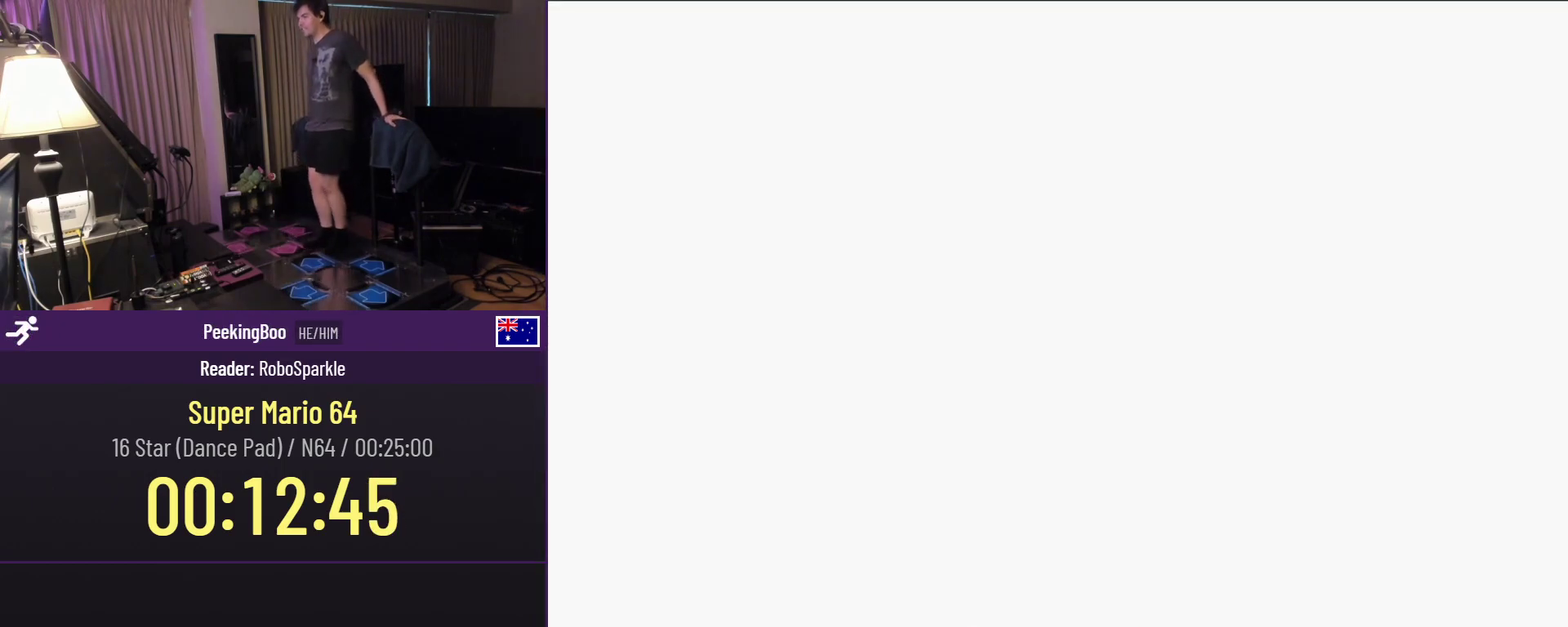
{"buttons": [], "events": [[17, "A", "up"]]}
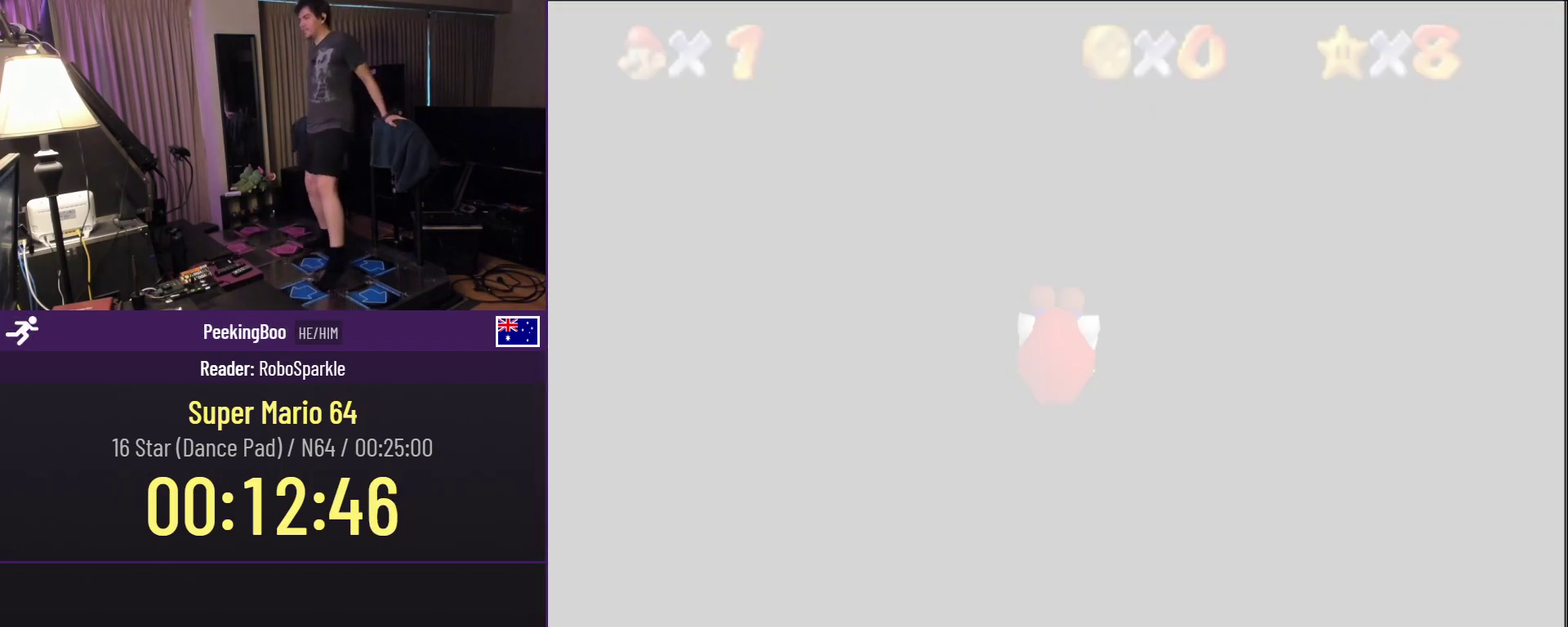
{"buttons": ["DPAD_UP"], "events": [[467, "DPAD_UP", "down"]]}
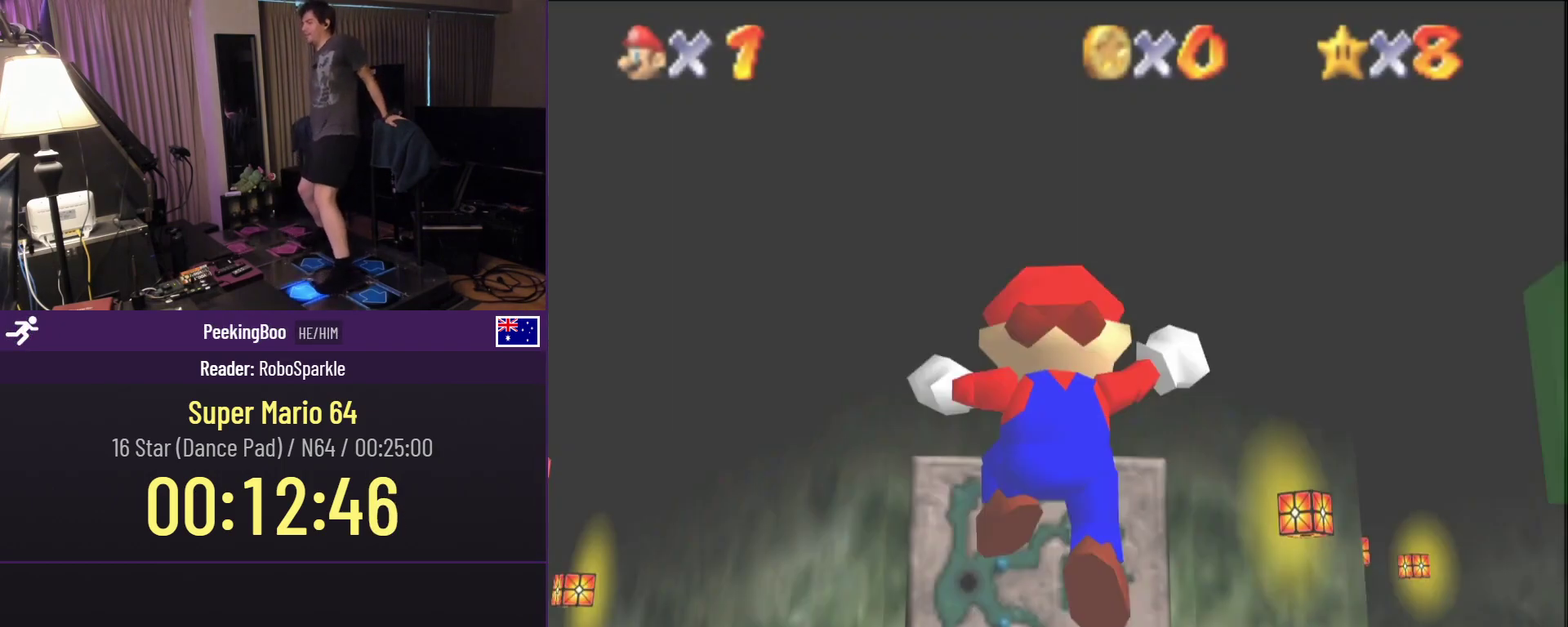
{"buttons": ["DPAD_UP"], "events": []}
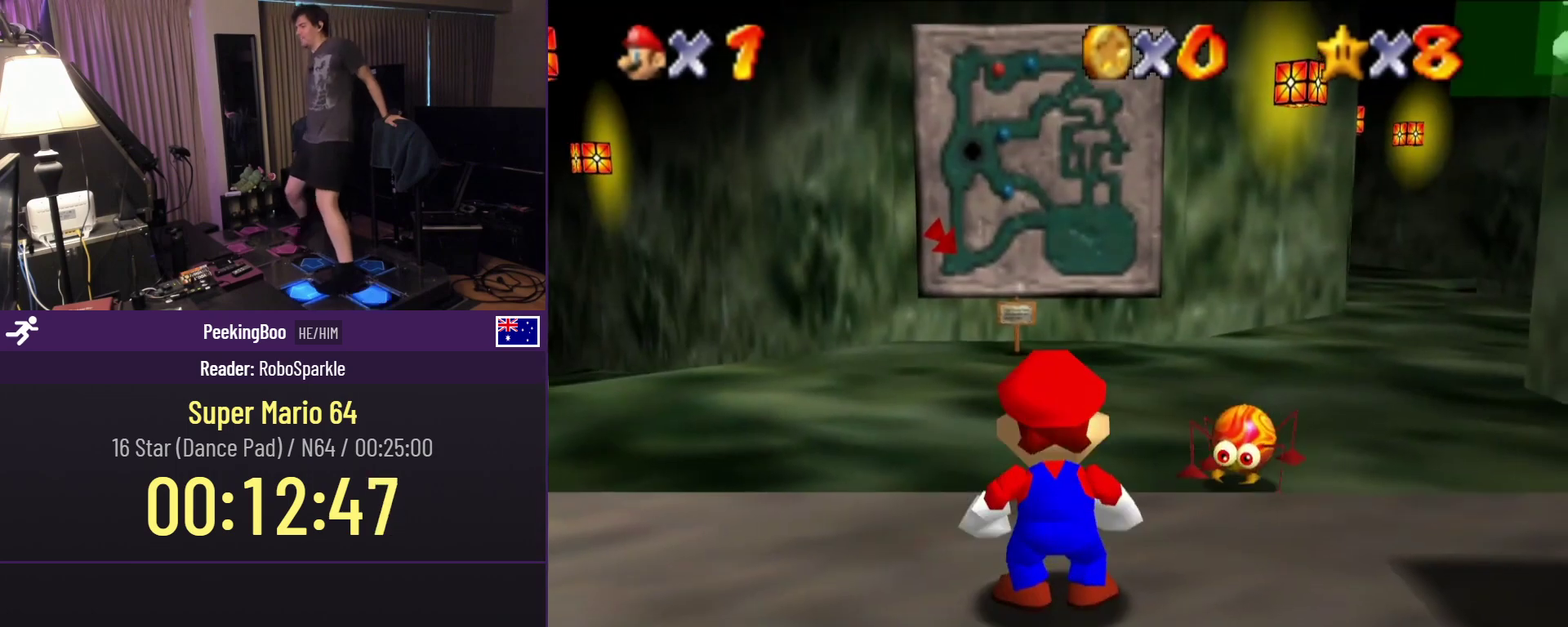
{"buttons": ["DPAD_UP", "DPAD_LEFT"], "events": [[400, "DPAD_LEFT", "down"]]}
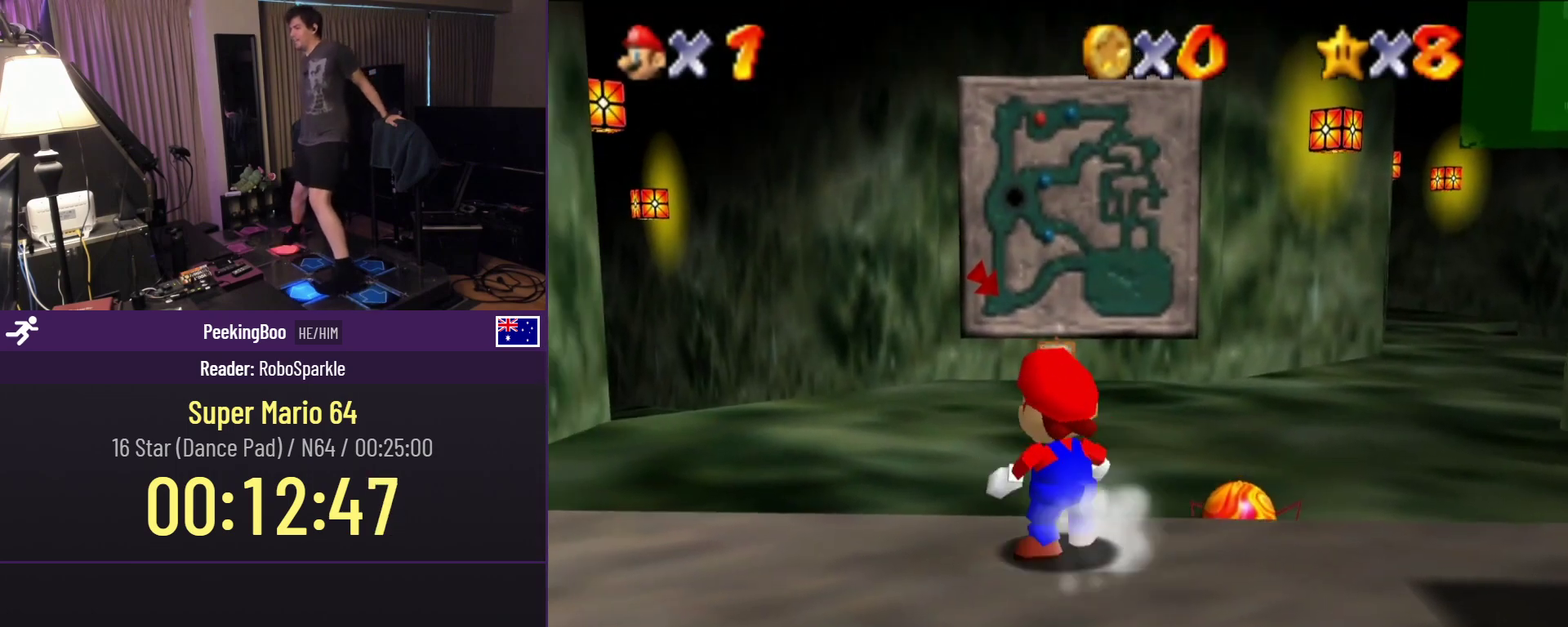
{"buttons": ["Z", "DPAD_UP"], "events": [[17, "A", "down"], [17, "Z", "down"], [67, "DPAD_LEFT", "up"], [217, "A", "up"]]}
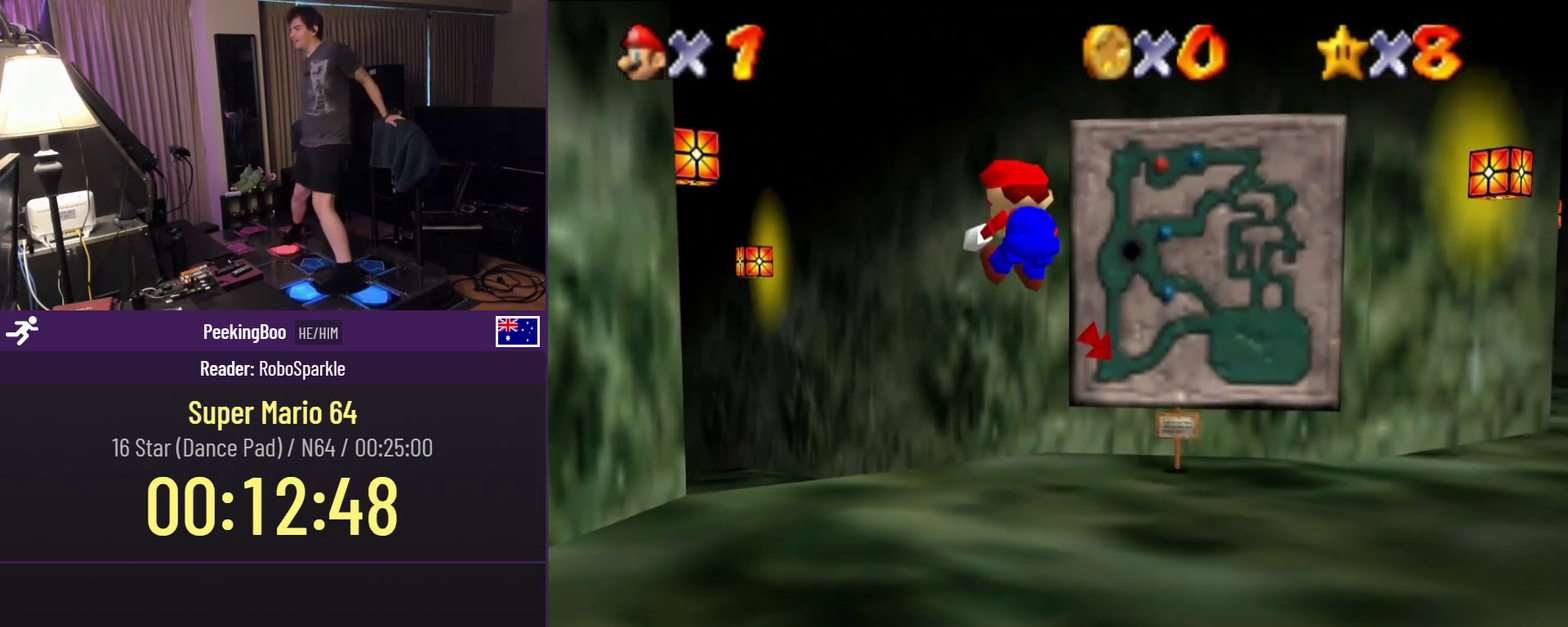
{"buttons": ["Z", "DPAD_UP", "DPAD_LEFT"], "events": [[100, "DPAD_LEFT", "down"], [217, "DPAD_LEFT", "up"], [317, "DPAD_LEFT", "down"]]}
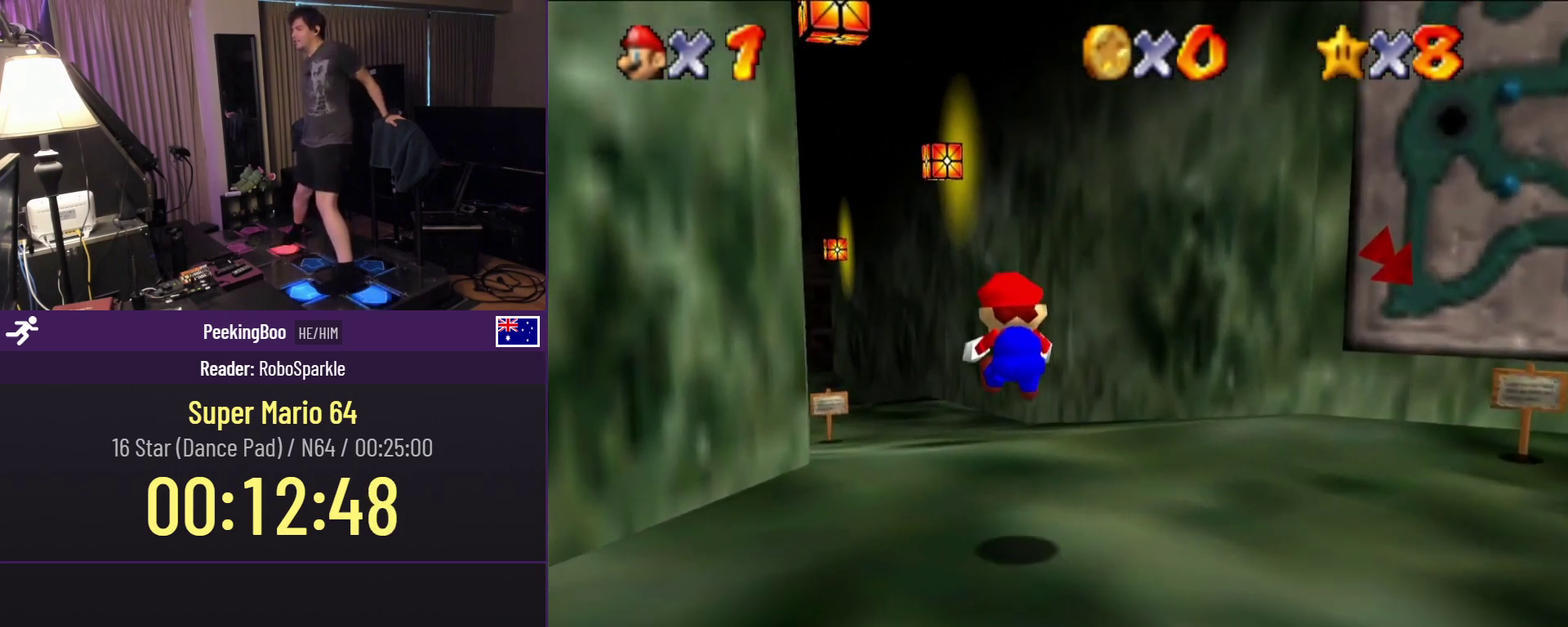
{"buttons": ["Z", "DPAD_UP", "DPAD_LEFT"], "events": [[200, "A", "down"], [300, "A", "up"]]}
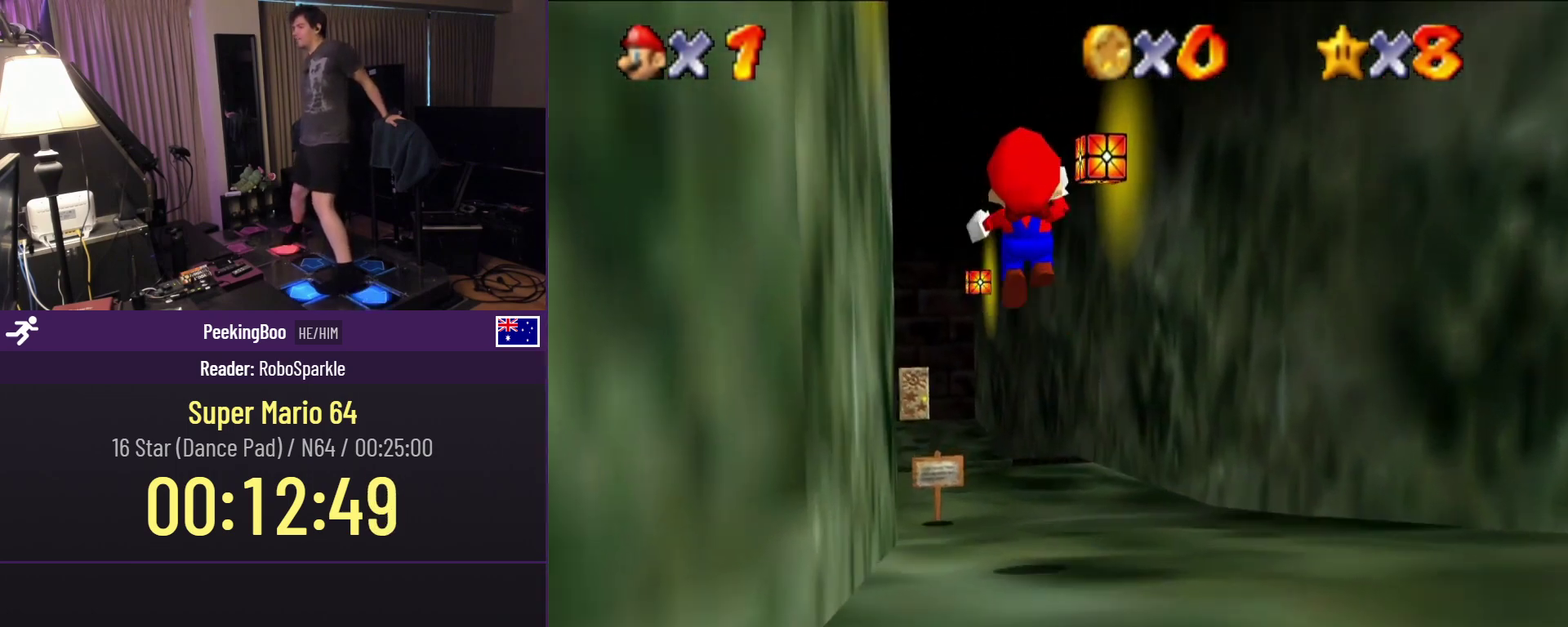
{"buttons": ["Z", "DPAD_UP", "DPAD_LEFT"], "events": [[183, "DPAD_LEFT", "up"], [300, "DPAD_LEFT", "down"]]}
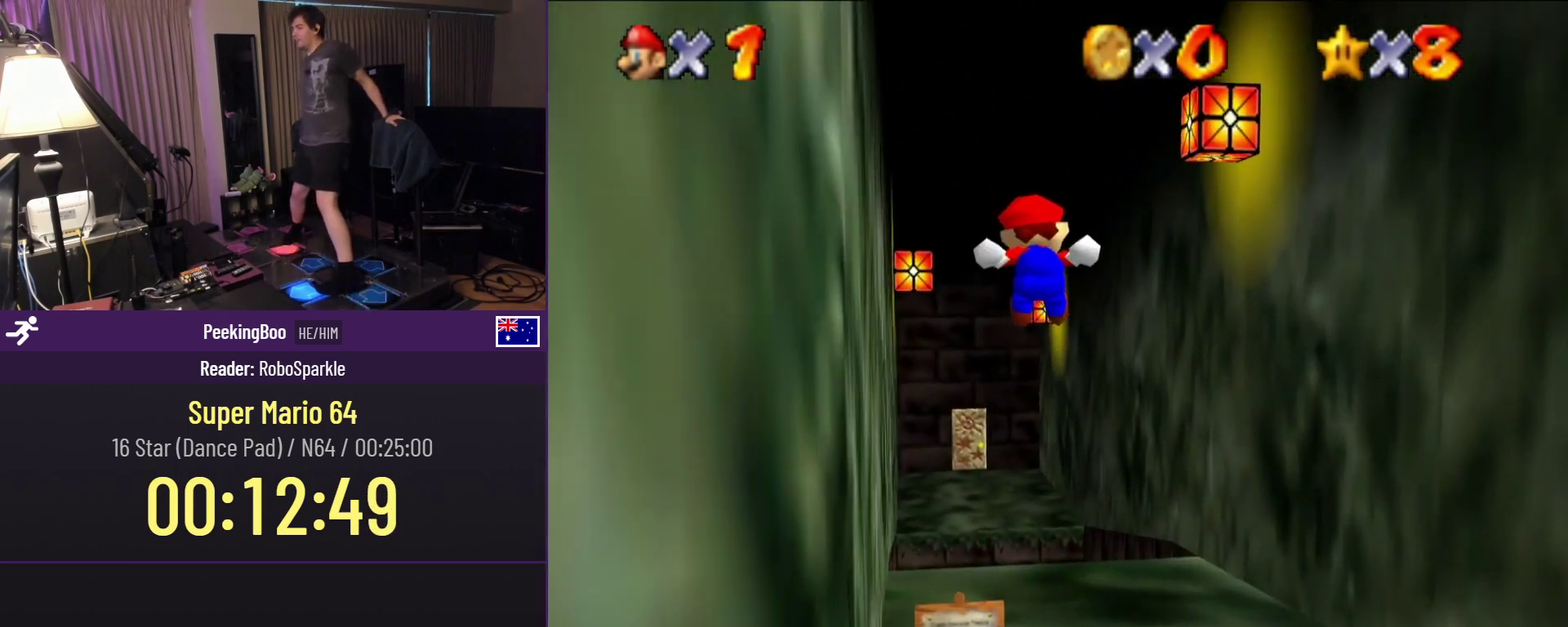
{"buttons": ["Z", "DPAD_UP", "DPAD_LEFT"], "events": [[233, "DPAD_LEFT", "up"], [400, "DPAD_LEFT", "down"]]}
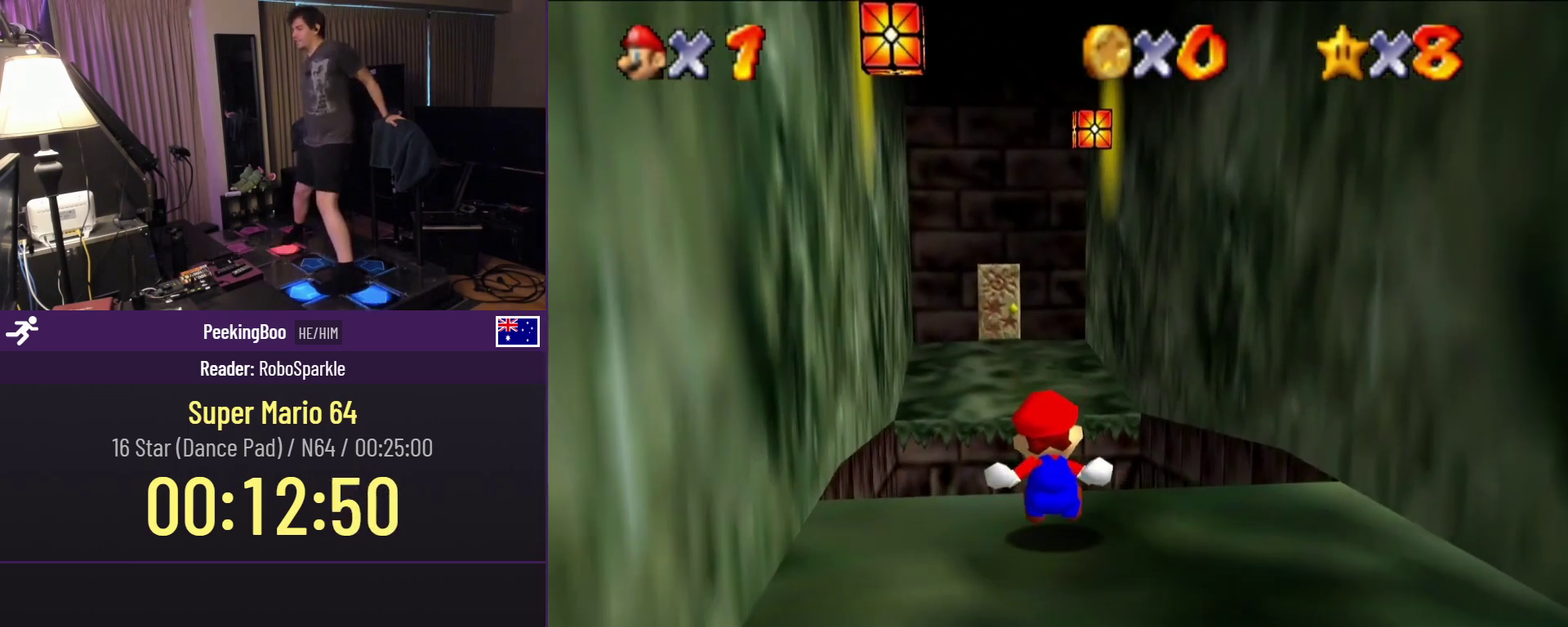
{"buttons": ["DPAD_UP", "DPAD_LEFT"], "events": [[50, "A", "down"], [100, "DPAD_LEFT", "up"], [167, "A", "up"], [267, "DPAD_LEFT", "down"], [450, "Z", "up"]]}
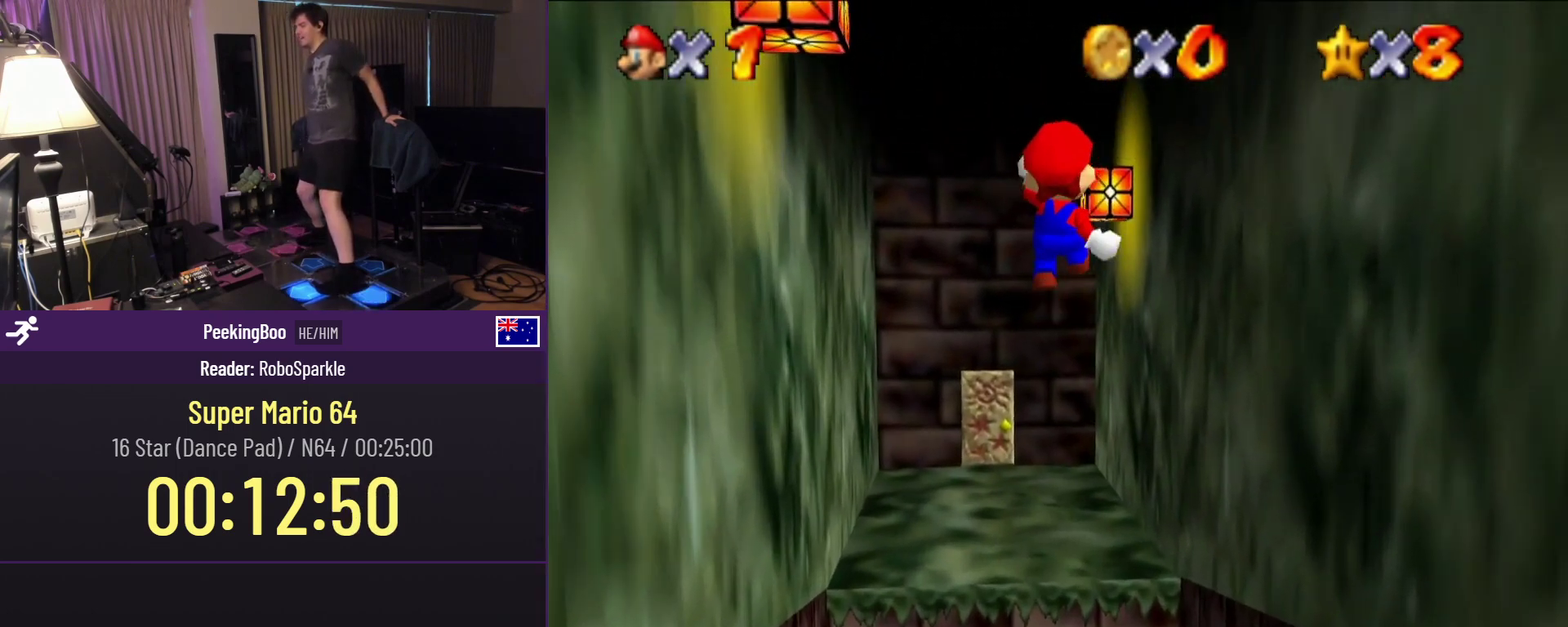
{"buttons": ["DPAD_UP", "DPAD_LEFT"], "events": []}
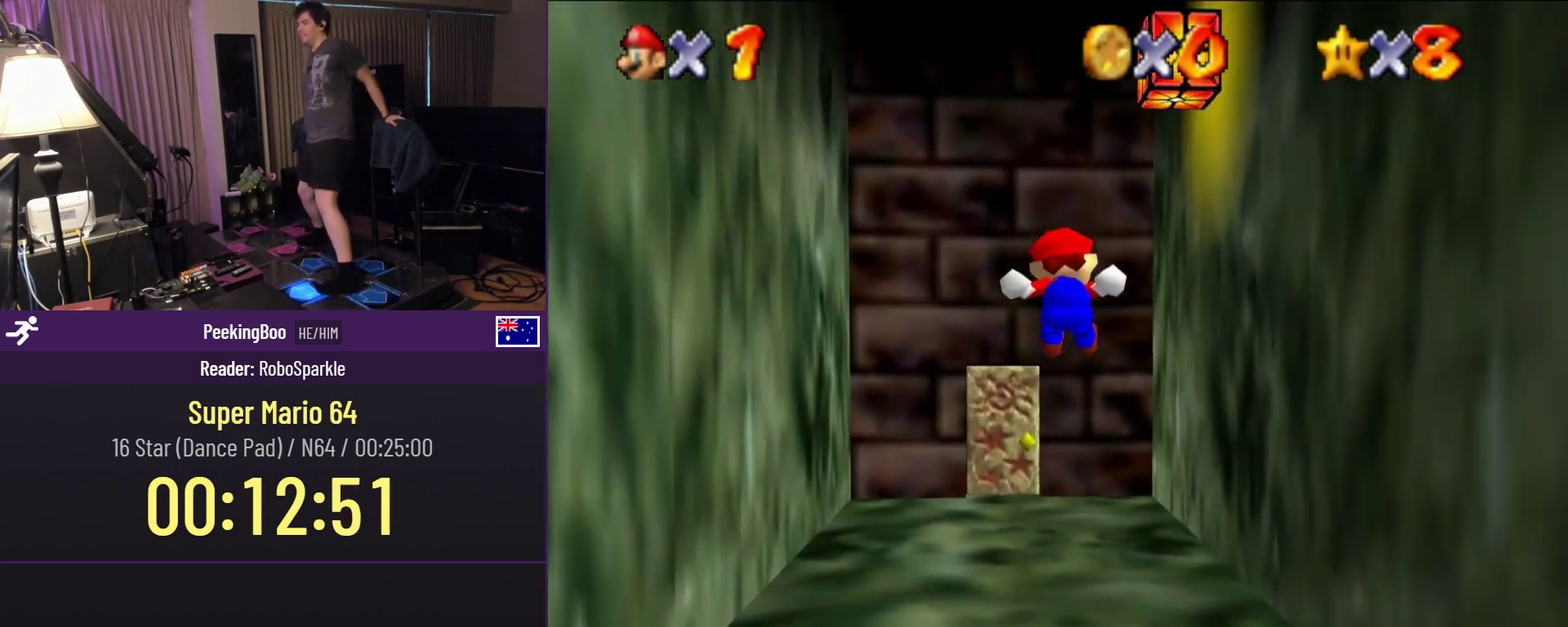
{"buttons": ["DPAD_UP"], "events": [[300, "DPAD_LEFT", "up"]]}
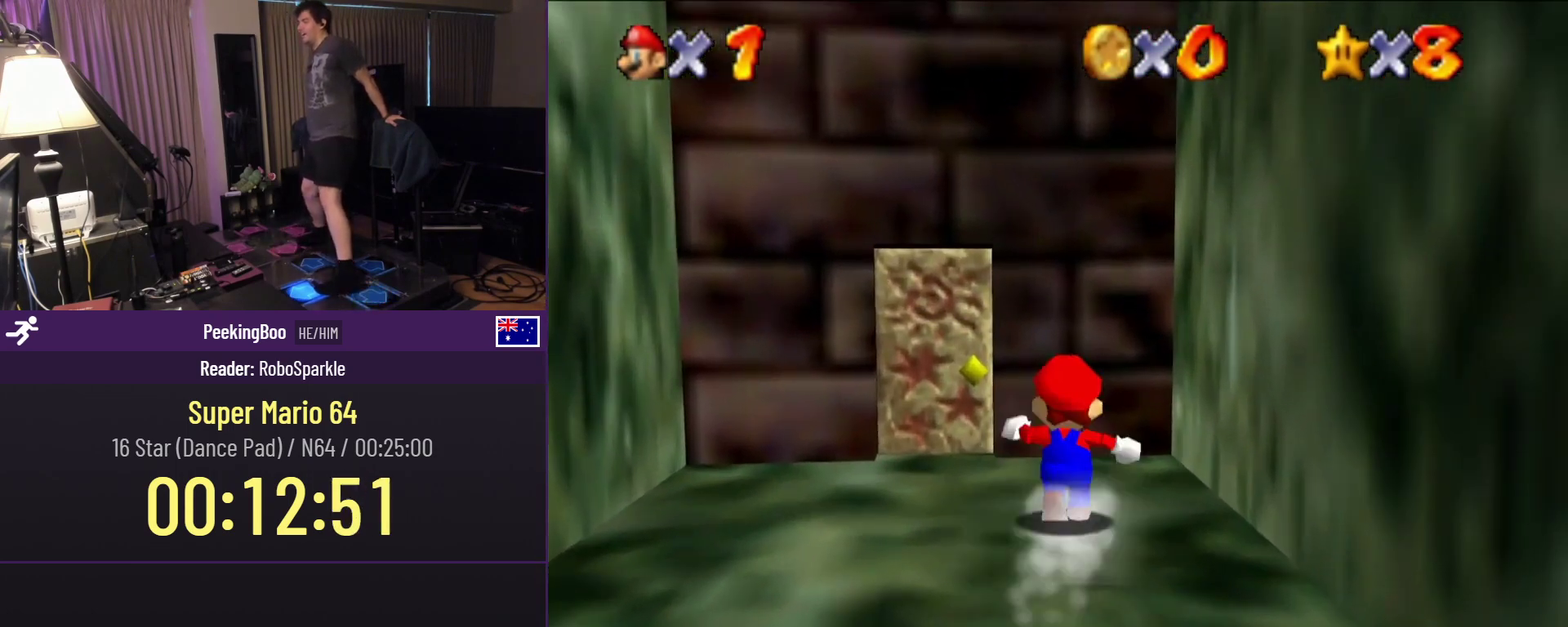
{"buttons": ["DPAD_UP"], "events": [[33, "DPAD_LEFT", "down"], [283, "DPAD_LEFT", "up"]]}
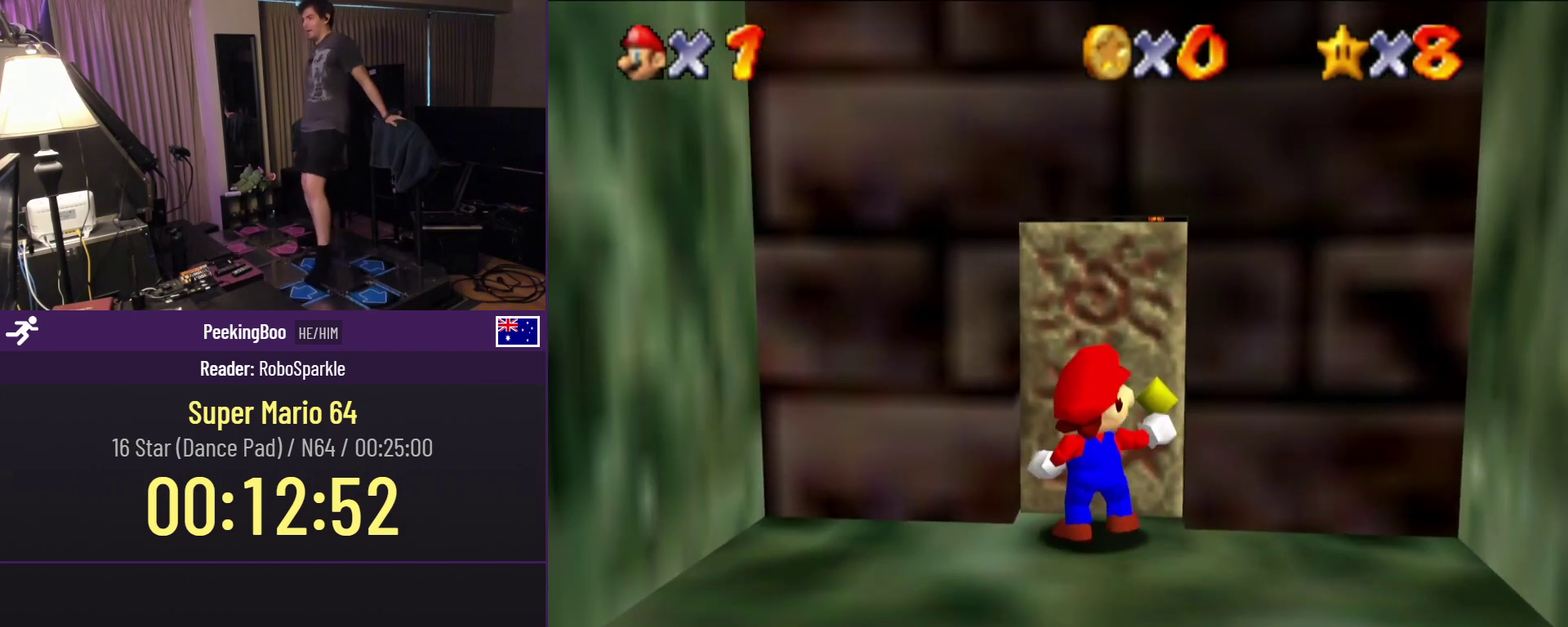
{"buttons": ["DPAD_UP"], "events": [[217, "DPAD_UP", "up"], [417, "DPAD_UP", "down"]]}
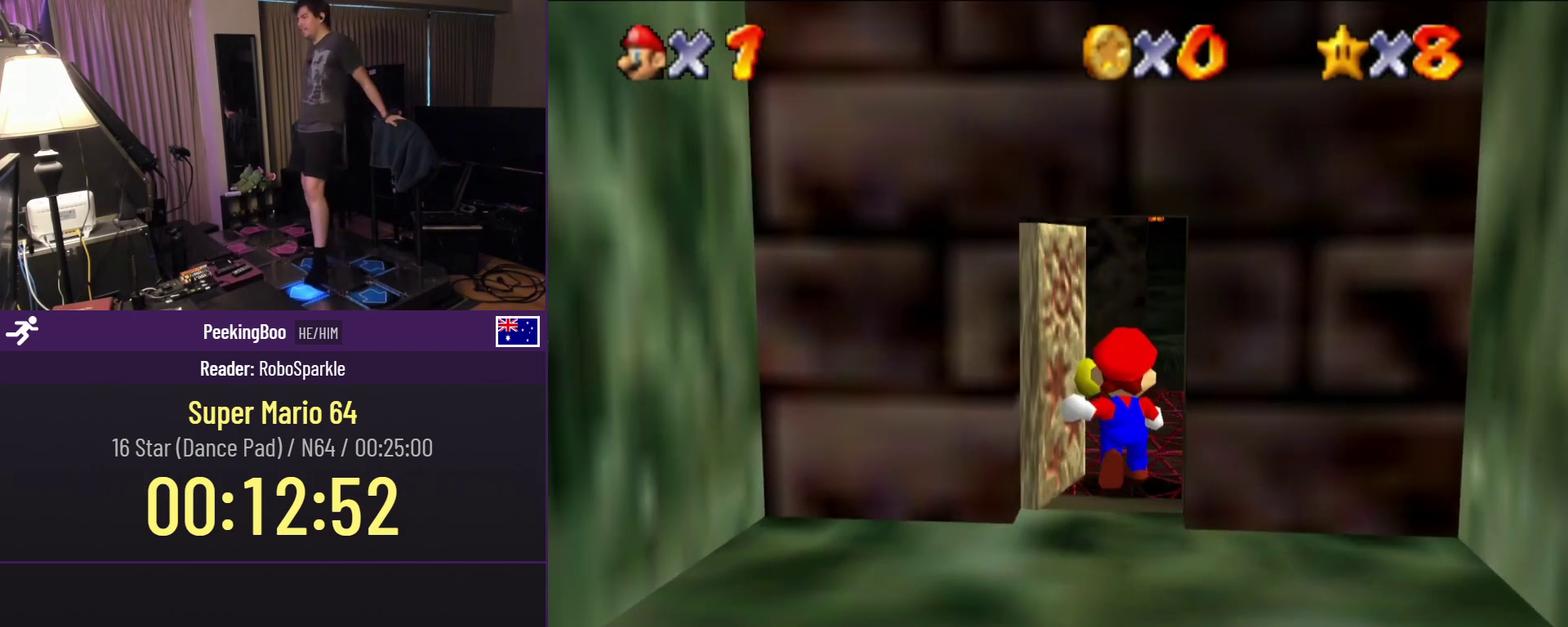
{"buttons": ["DPAD_UP"], "events": []}
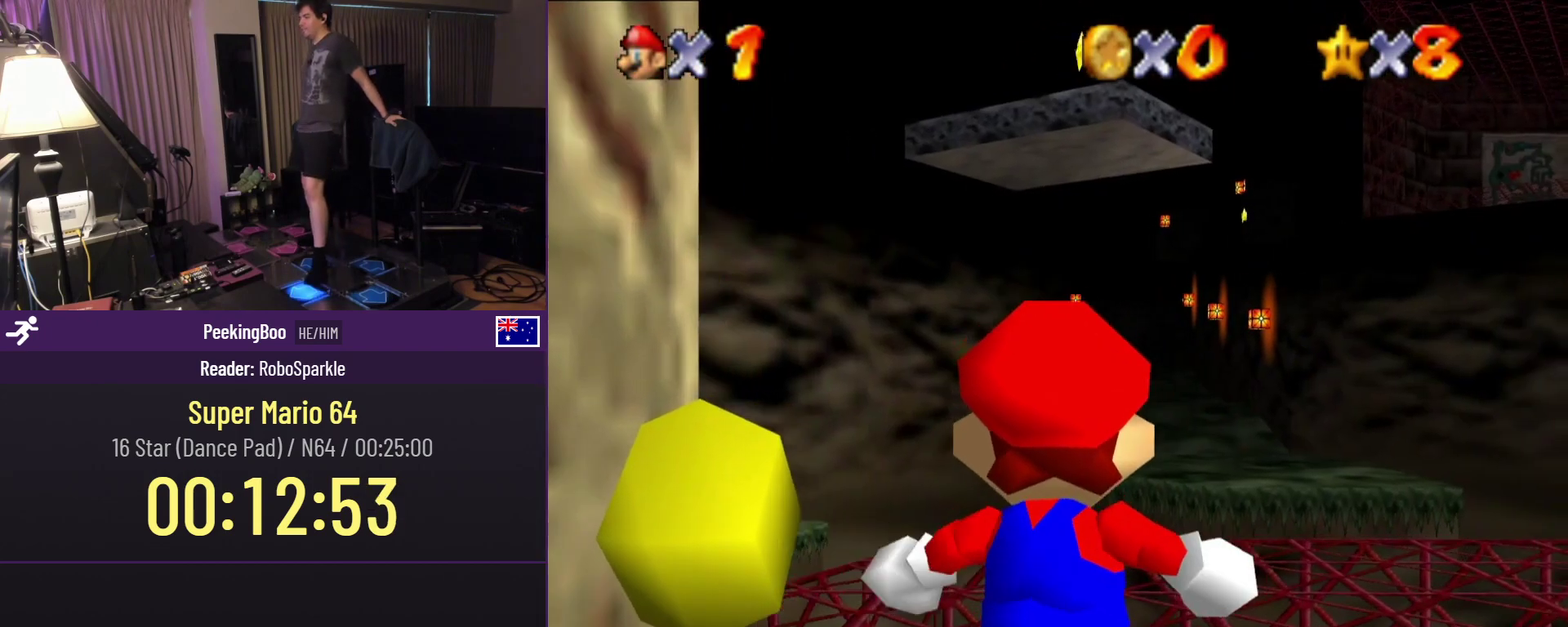
{"buttons": ["DPAD_UP"], "events": []}
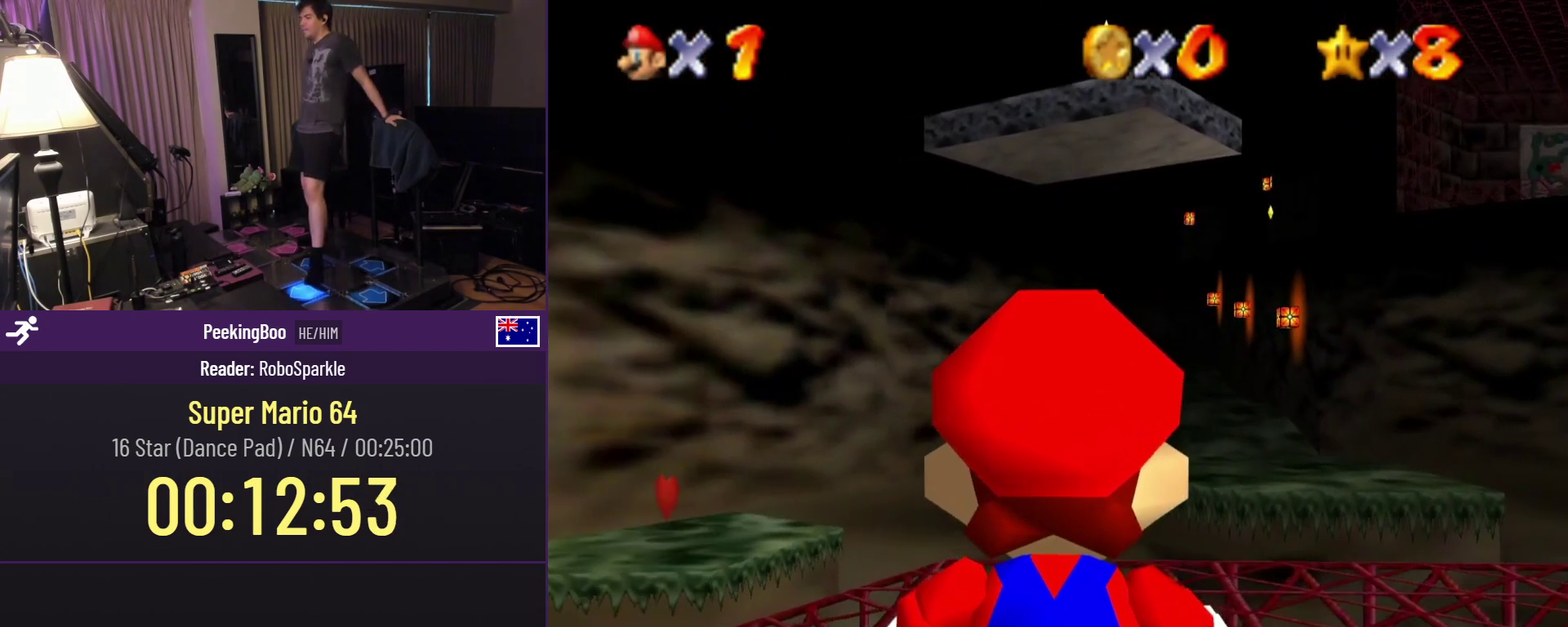
{"buttons": ["DPAD_UP"], "events": []}
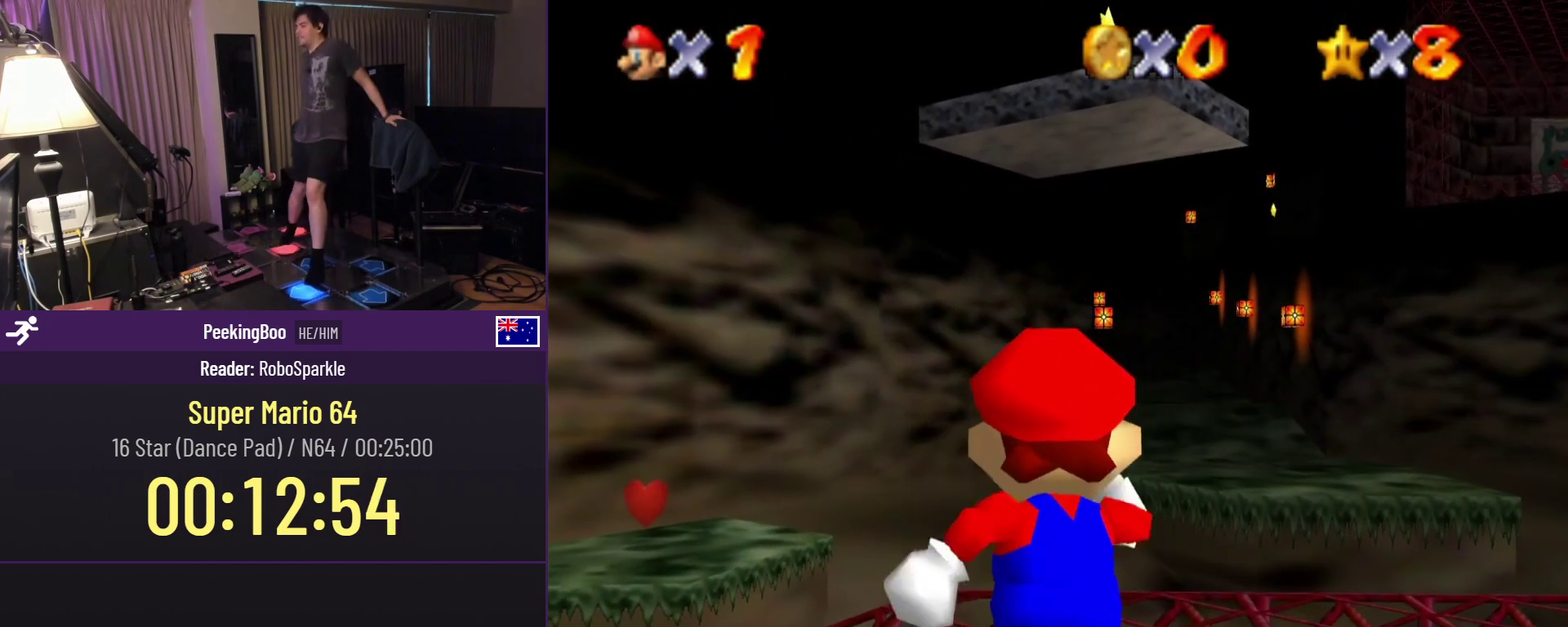
{"buttons": ["A", "Z", "DPAD_UP"], "events": [[333, "A", "down"], [333, "Z", "down"]]}